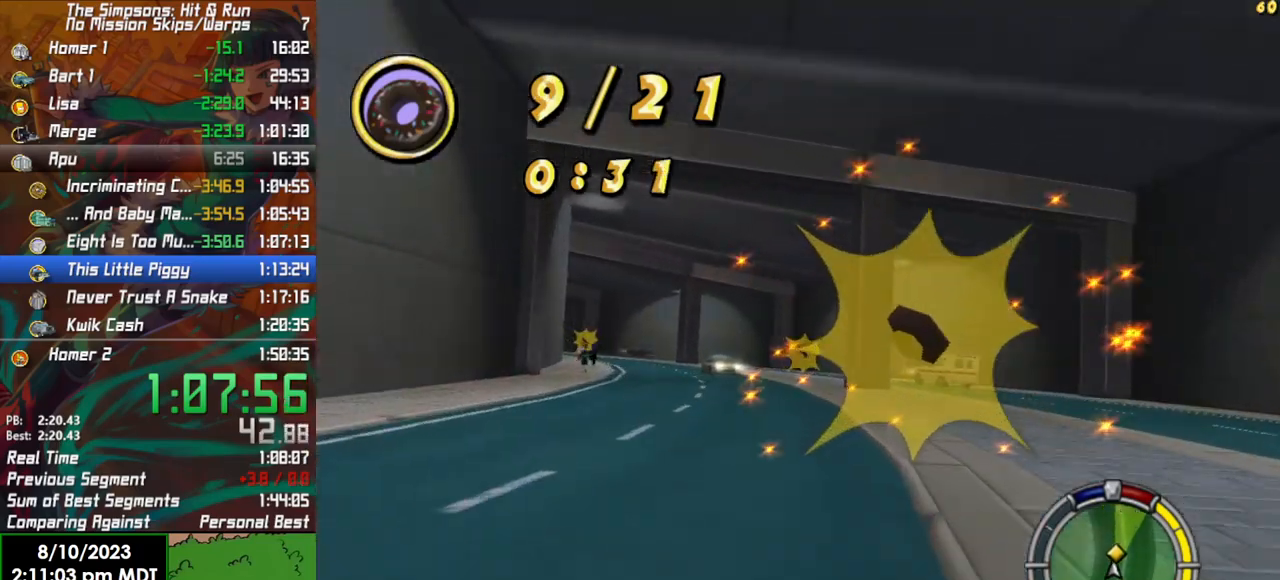
Gameplay with a controller (Xbox layout); each line is a JSON object with the inputs held at the frame after it. "events" lists button and stick changes between this image and that frame as [ms after this image, input, new state], when the widget could be followed in between.
{"buttons": ["R2"], "left_stick": "left", "right_stick": "center", "events": [[117, "left_stick", "right"], [283, "left_stick", "center"], [367, "left_stick", "left"]]}
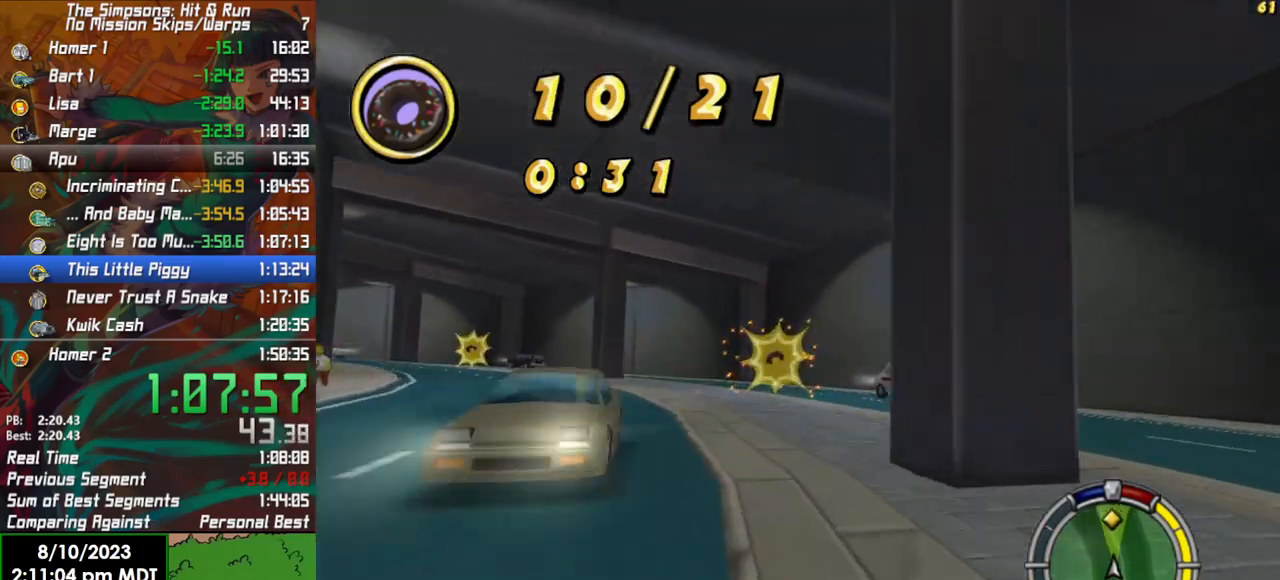
{"buttons": ["X", "L2"], "left_stick": "down-left", "right_stick": "center", "events": [[17, "left_stick", "center"], [217, "left_stick", "down-left"], [233, "R2", "up"], [267, "L2", "down"], [317, "X", "down"]]}
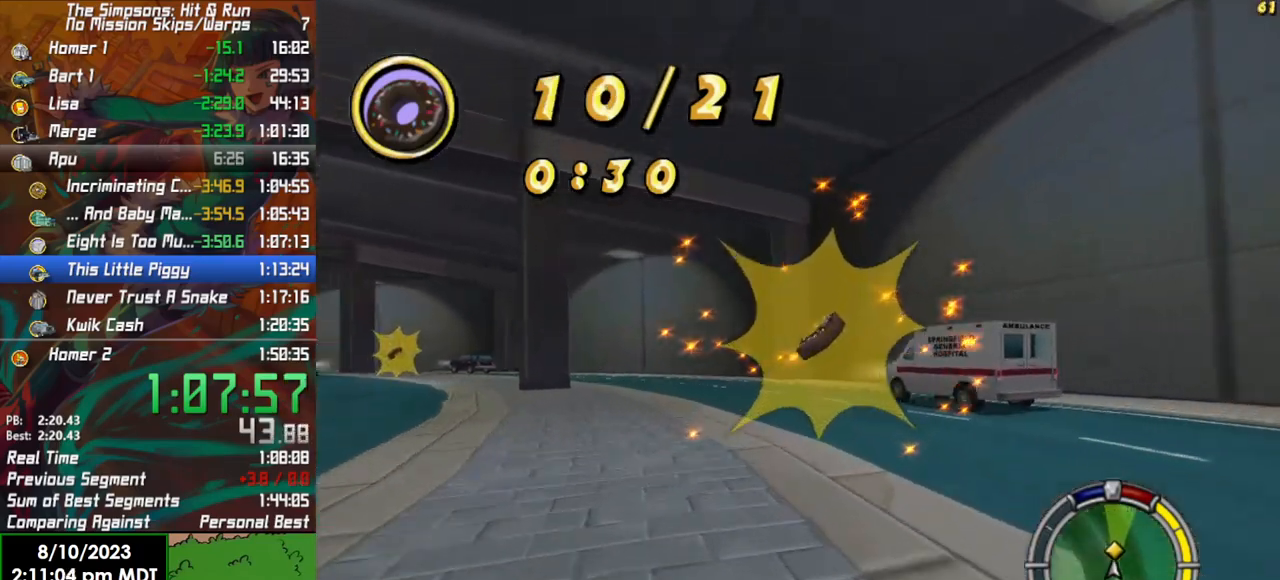
{"buttons": ["R2"], "left_stick": "left", "right_stick": "center", "events": [[100, "L2", "up"], [117, "X", "up"], [183, "left_stick", "left"], [367, "R2", "down"]]}
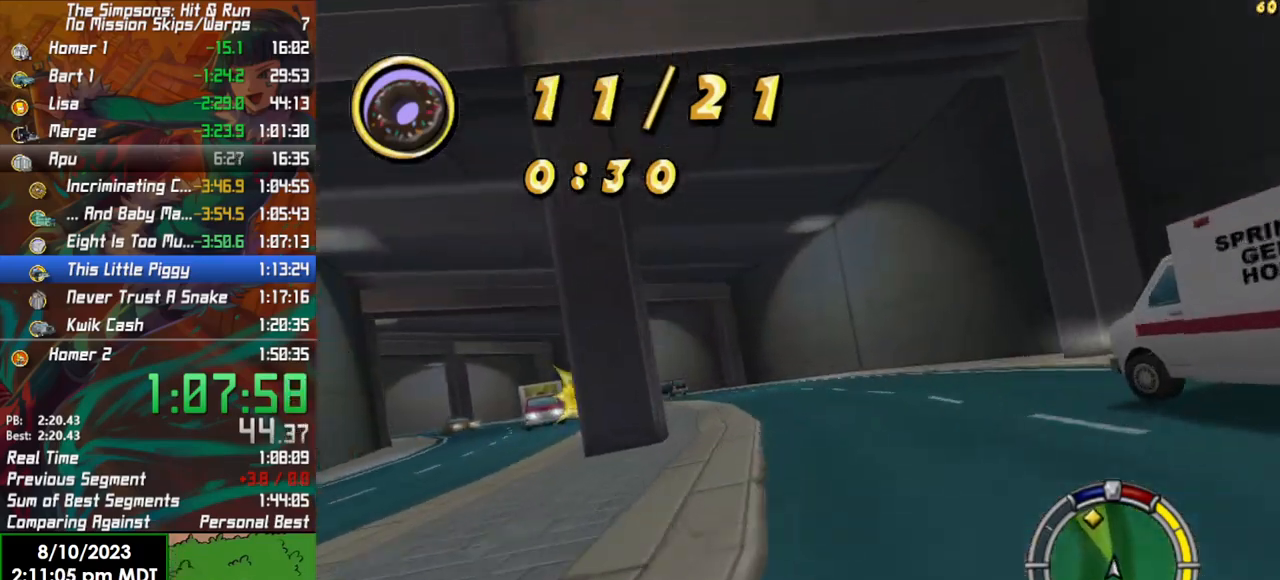
{"buttons": ["R2"], "left_stick": "left", "right_stick": "center", "events": []}
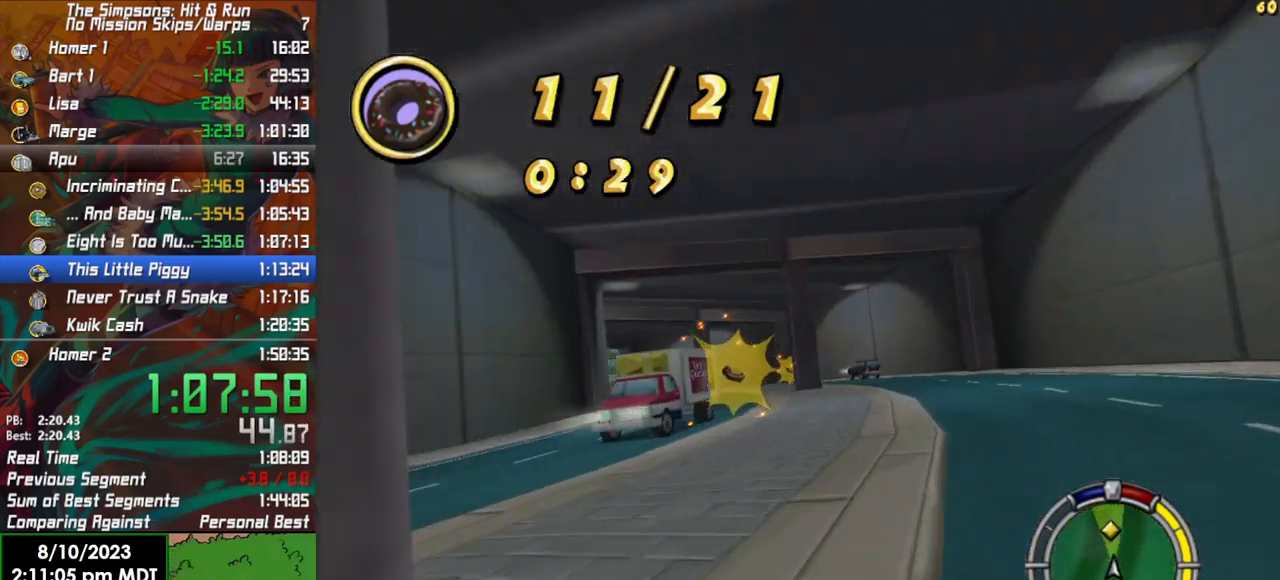
{"buttons": ["R2"], "left_stick": "right", "right_stick": "center", "events": [[100, "left_stick", "center"], [400, "left_stick", "right"]]}
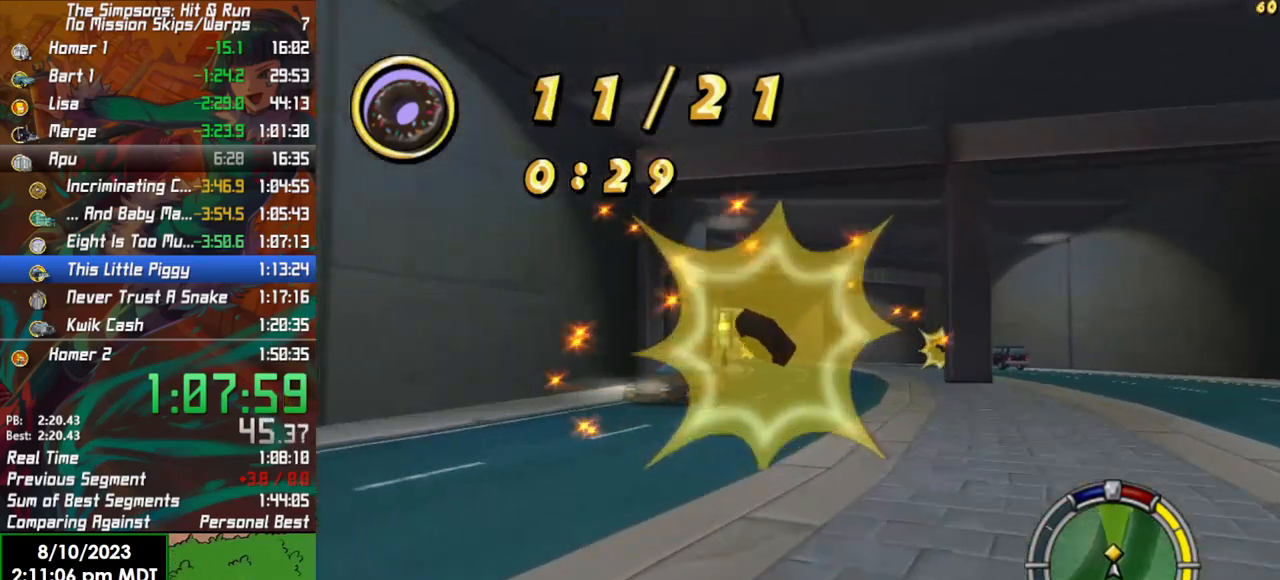
{"buttons": ["R2"], "left_stick": "center", "right_stick": "center", "events": [[17, "left_stick", "center"], [217, "left_stick", "right"], [500, "left_stick", "center"]]}
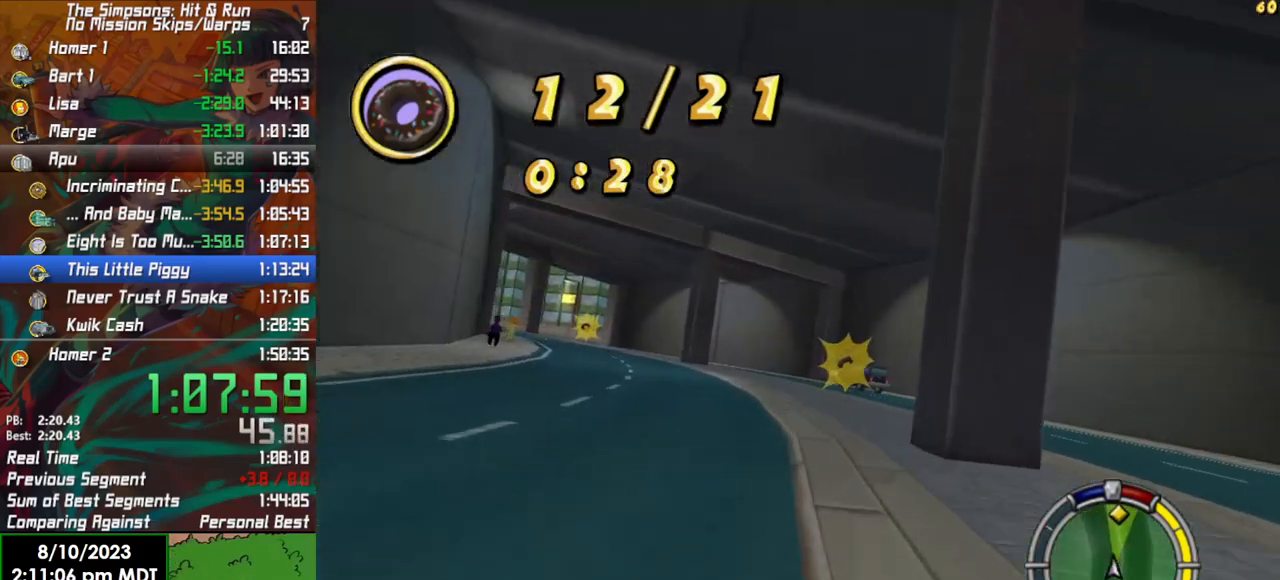
{"buttons": [], "left_stick": "left", "right_stick": "center", "events": [[67, "left_stick", "right"], [200, "left_stick", "center"], [267, "left_stick", "left"], [383, "R2", "up"]]}
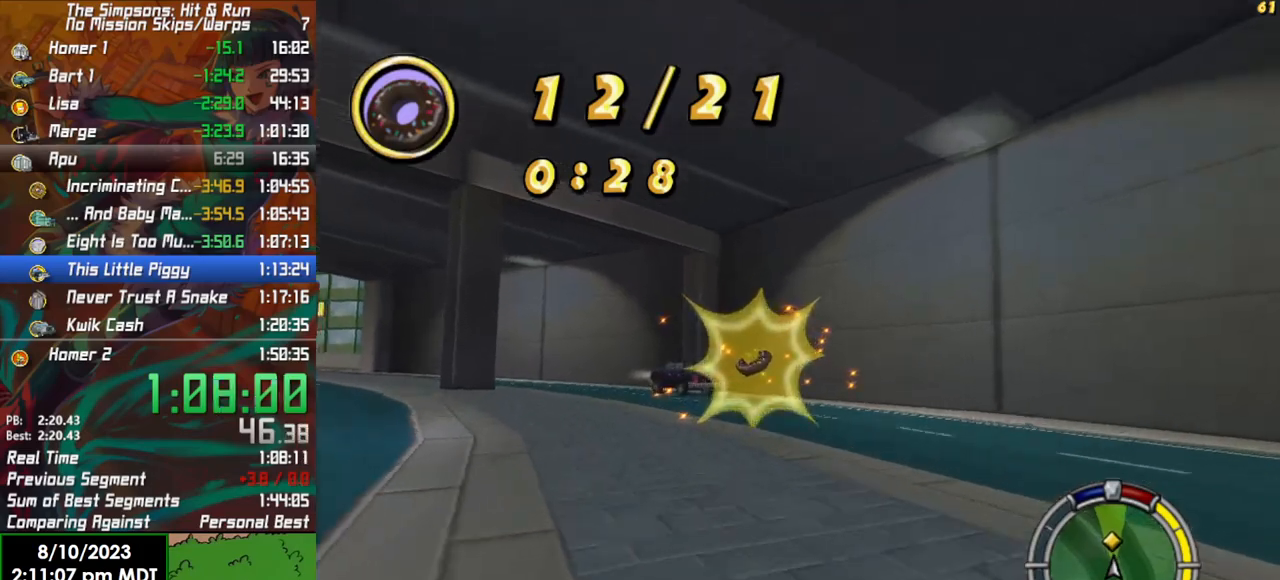
{"buttons": ["R2"], "left_stick": "left", "right_stick": "center", "events": [[17, "L2", "down"], [150, "L2", "up"], [417, "R2", "down"]]}
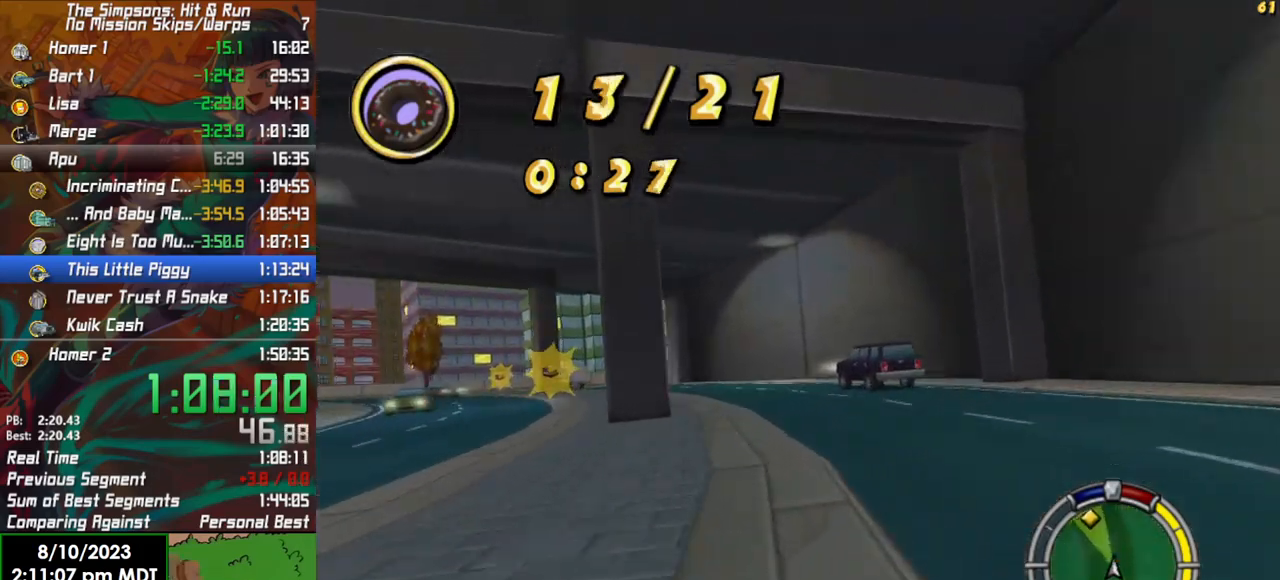
{"buttons": [], "left_stick": "left", "right_stick": "center", "events": [[50, "left_stick", "center"], [150, "left_stick", "left"], [467, "R2", "up"]]}
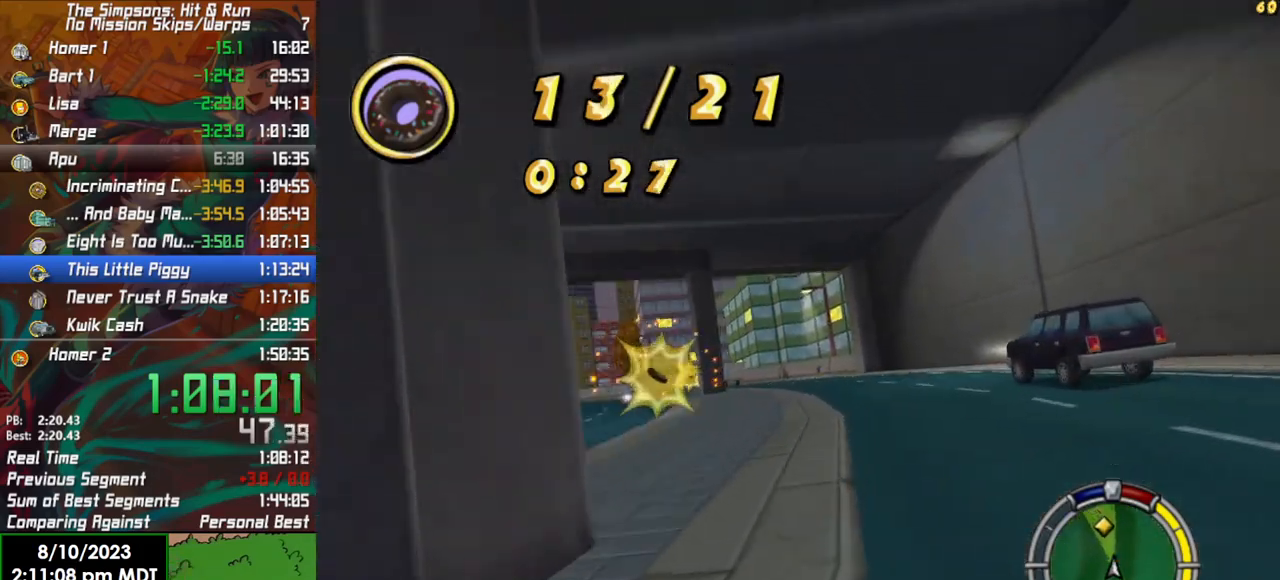
{"buttons": ["R2"], "left_stick": "center", "right_stick": "center", "events": [[133, "R2", "down"], [283, "left_stick", "center"]]}
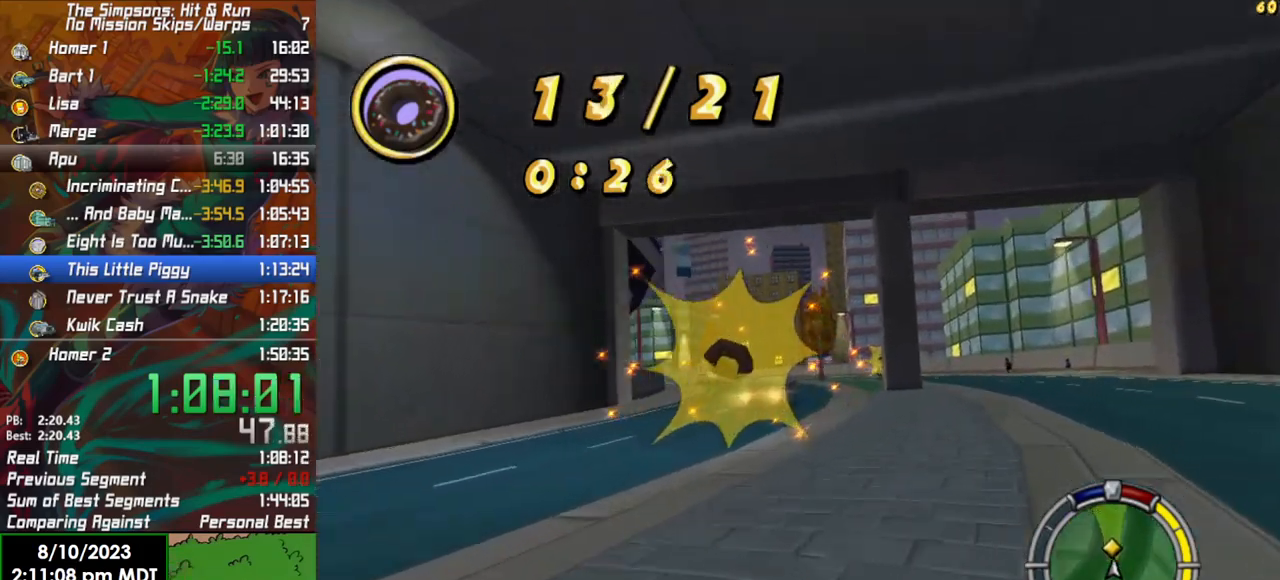
{"buttons": ["R2"], "left_stick": "right", "right_stick": "center", "events": [[333, "left_stick", "right"]]}
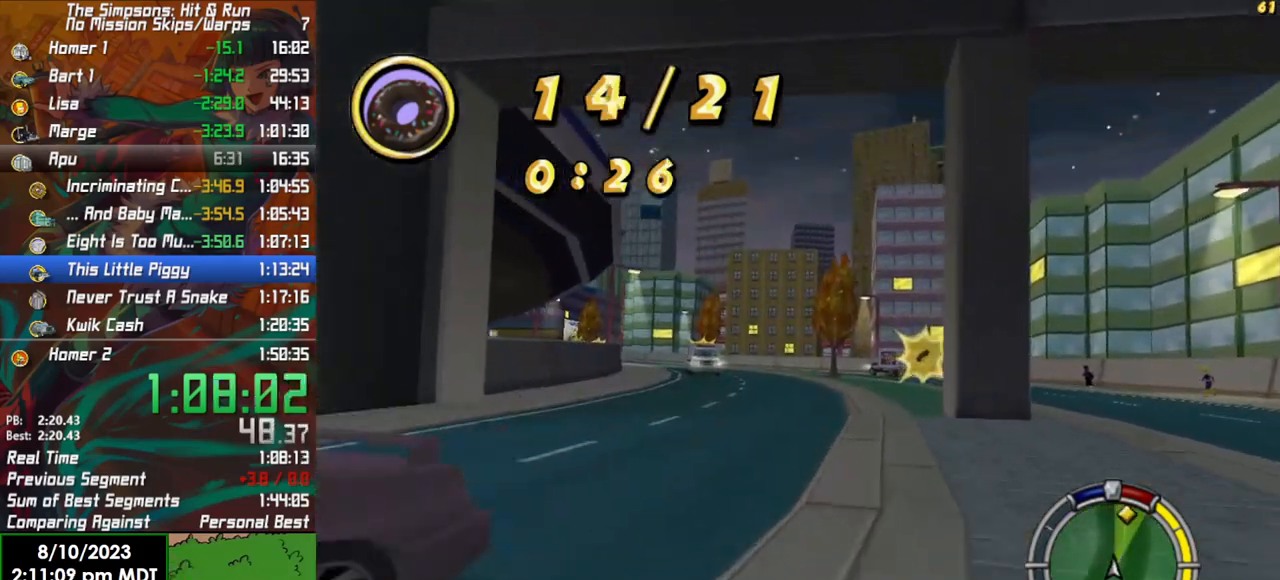
{"buttons": [], "left_stick": "left", "right_stick": "center", "events": [[83, "left_stick", "center"], [167, "left_stick", "right"], [383, "left_stick", "center"], [433, "left_stick", "left"], [450, "R2", "up"]]}
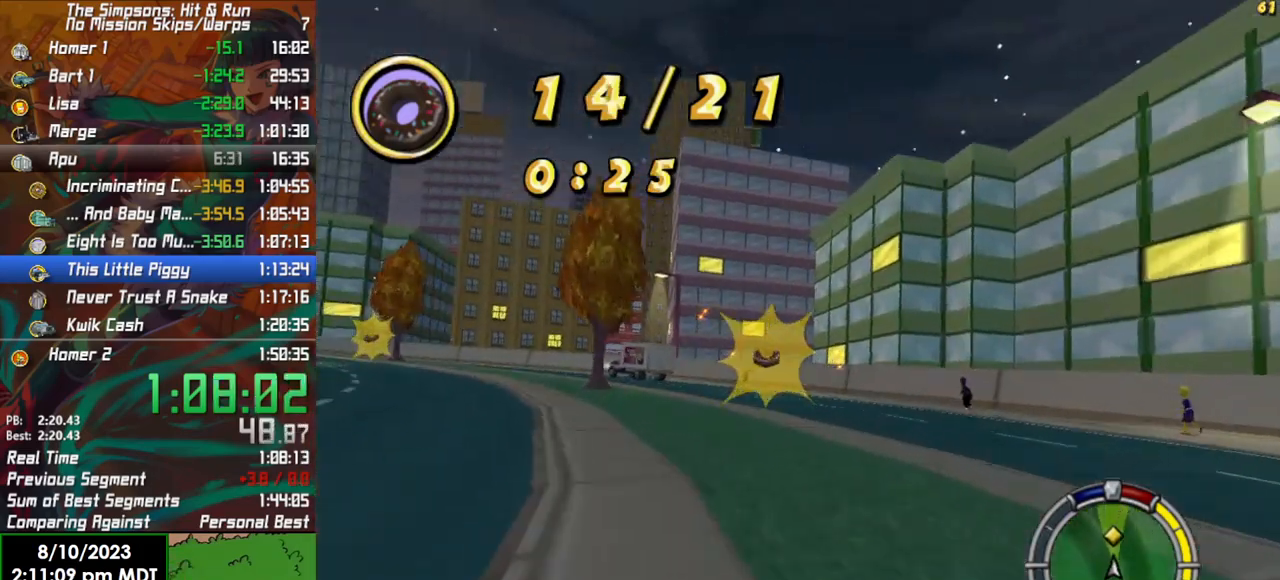
{"buttons": [], "left_stick": "left", "right_stick": "center", "events": [[150, "L2", "down"], [333, "L2", "up"]]}
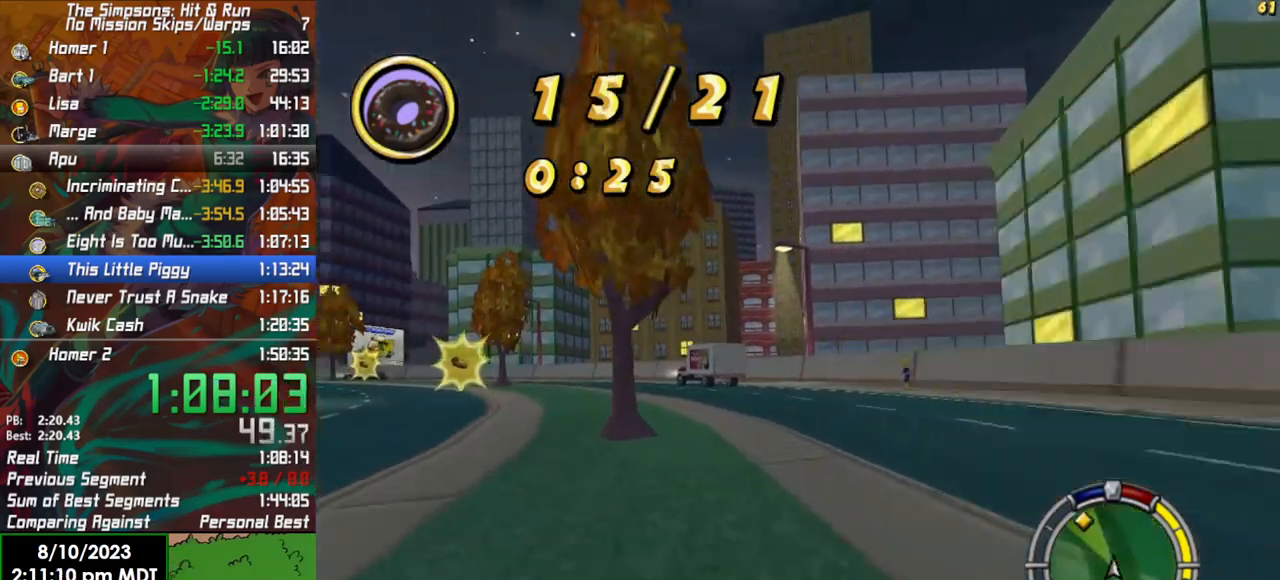
{"buttons": ["R2"], "left_stick": "left", "right_stick": "center", "events": [[233, "R2", "down"]]}
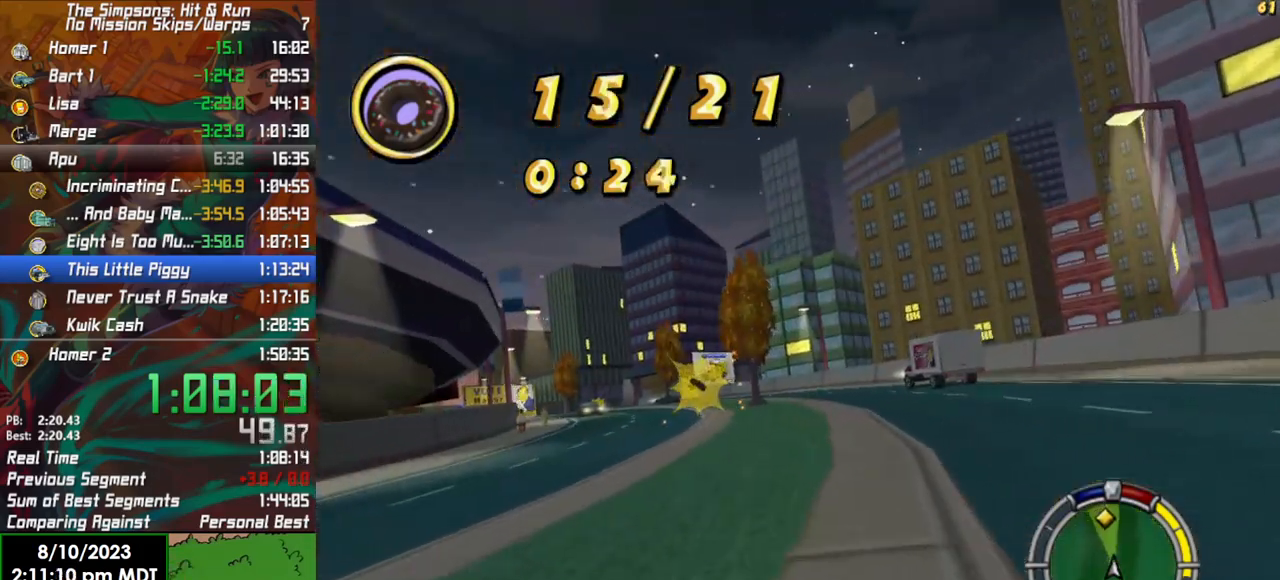
{"buttons": ["R2"], "left_stick": "center", "right_stick": "down", "events": [[300, "left_stick", "center"], [383, "right_stick", "down"]]}
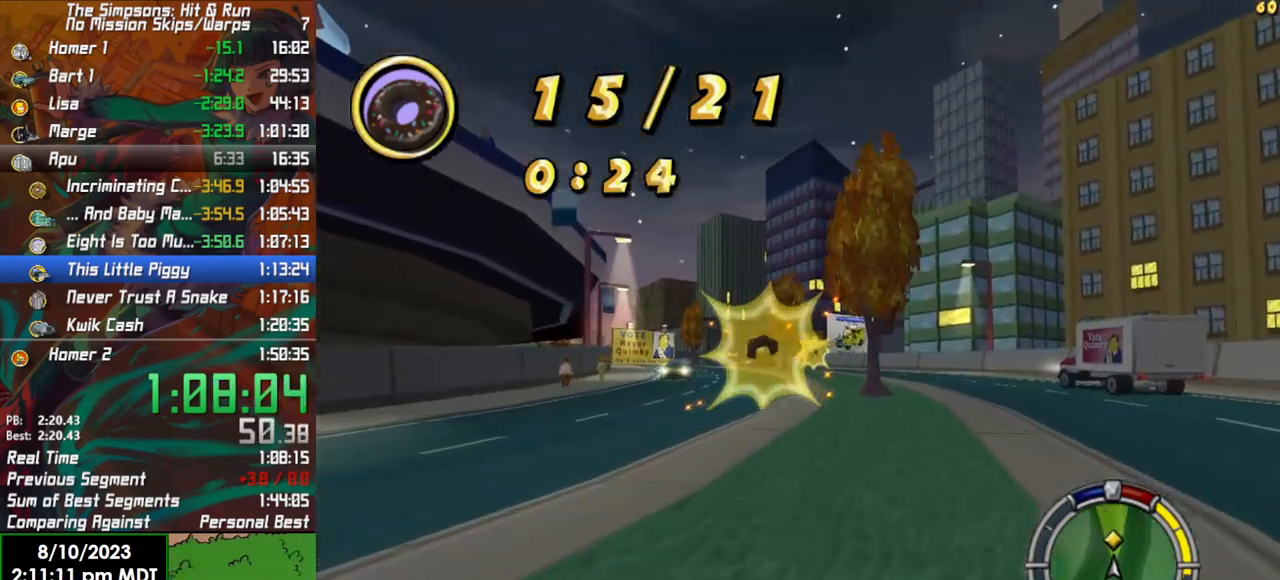
{"buttons": ["R2"], "left_stick": "right", "right_stick": "center", "events": [[300, "right_stick", "center"], [450, "left_stick", "right"]]}
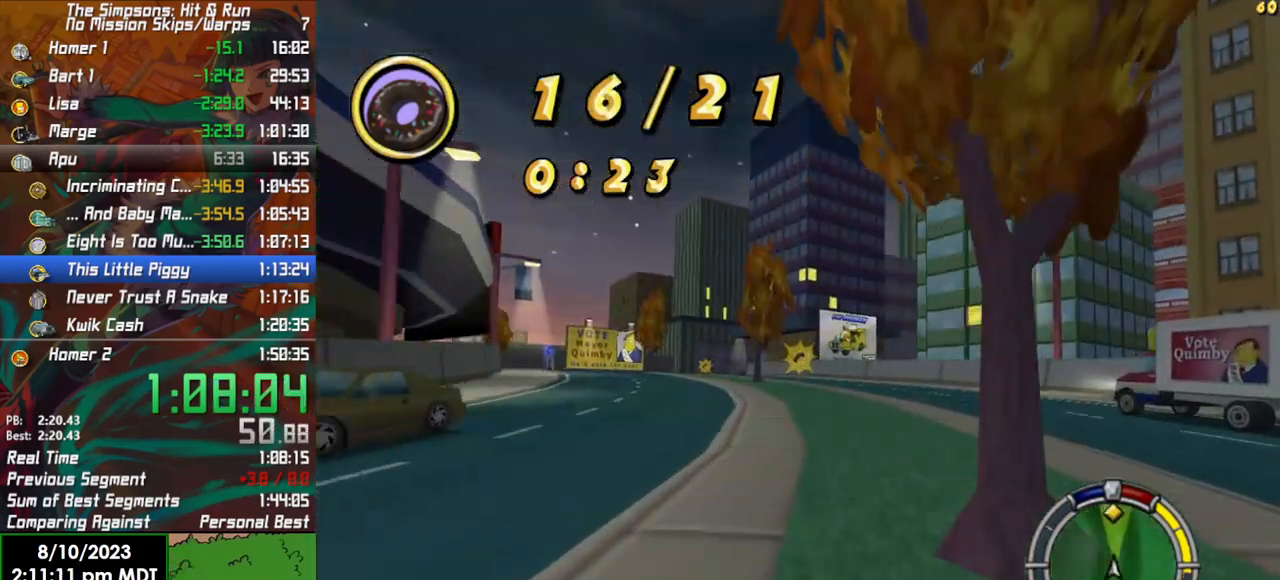
{"buttons": ["R2"], "left_stick": "left", "right_stick": "center", "events": [[33, "left_stick", "center"], [200, "left_stick", "left"]]}
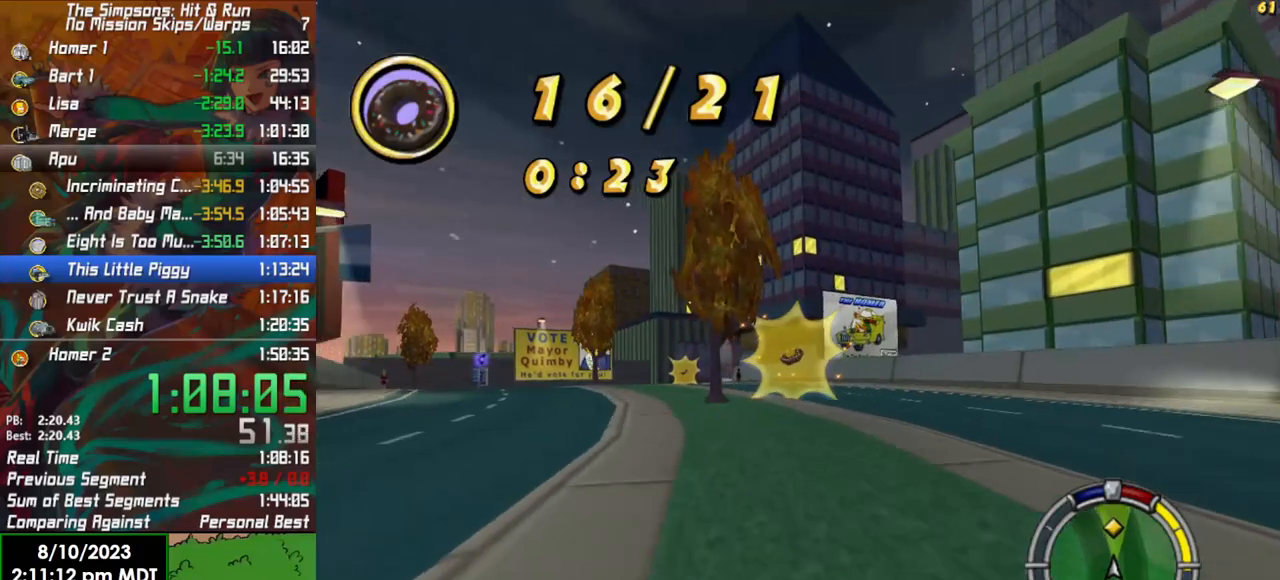
{"buttons": ["R2"], "left_stick": "left", "right_stick": "center", "events": [[67, "left_stick", "center"], [283, "left_stick", "left"]]}
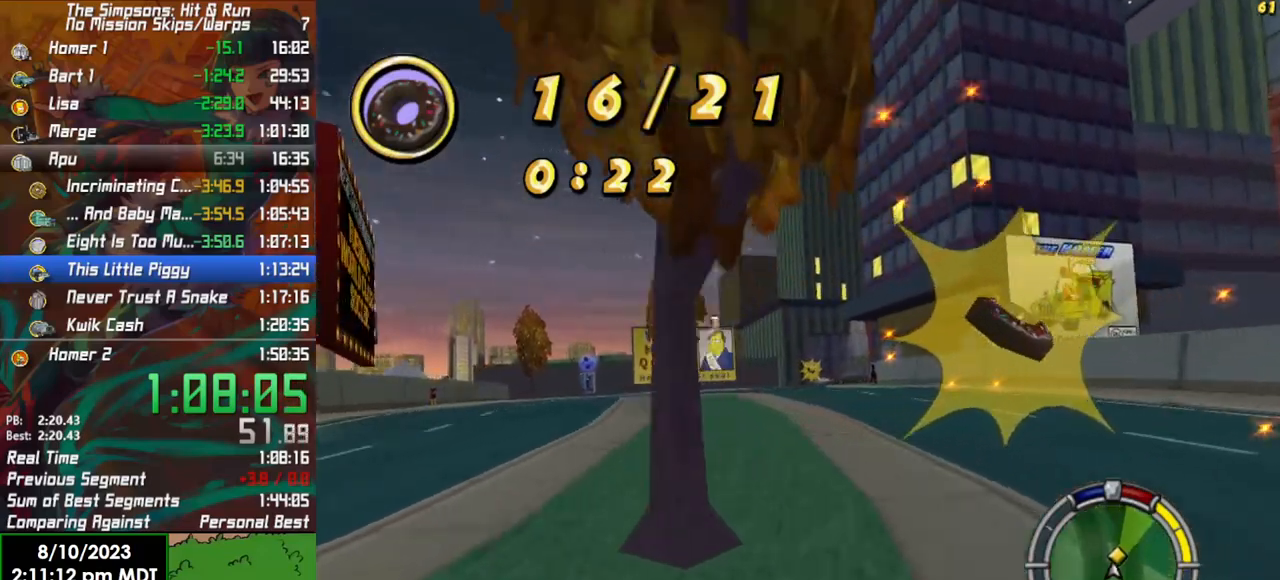
{"buttons": ["R2"], "left_stick": "right", "right_stick": "center", "events": [[83, "left_stick", "center"], [333, "left_stick", "right"]]}
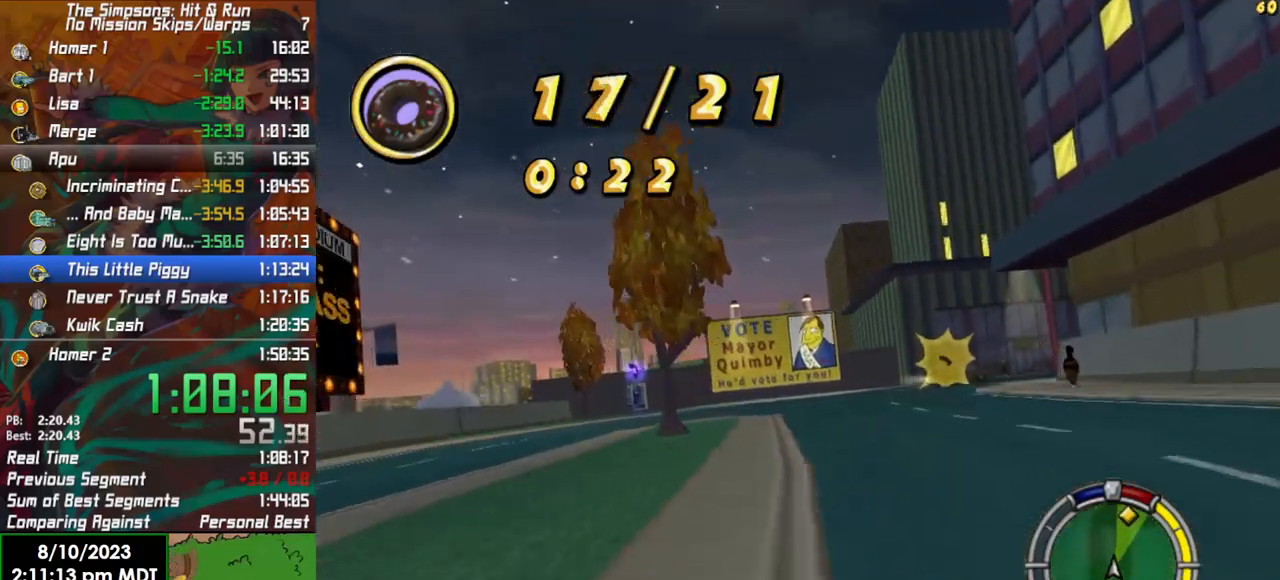
{"buttons": ["X", "L2"], "left_stick": "right", "right_stick": "center", "events": [[150, "left_stick", "center"], [300, "left_stick", "right"], [417, "L2", "down"], [433, "X", "down"], [500, "R2", "up"]]}
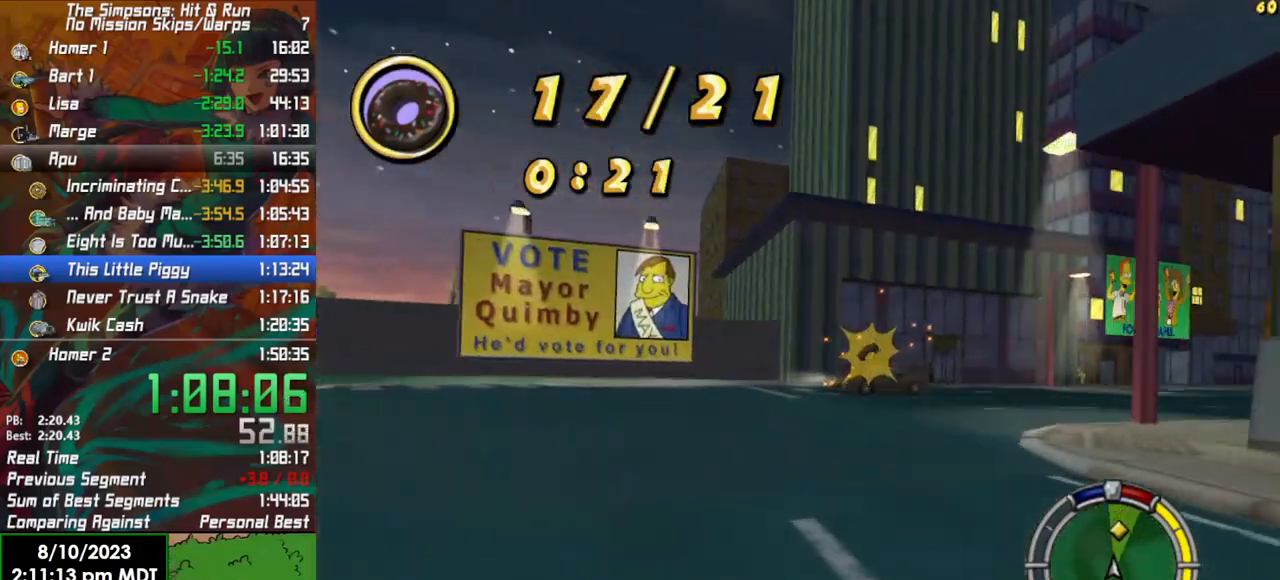
{"buttons": ["L2"], "left_stick": "right", "right_stick": "center", "events": [[117, "L2", "up"], [317, "L2", "down"], [483, "X", "up"]]}
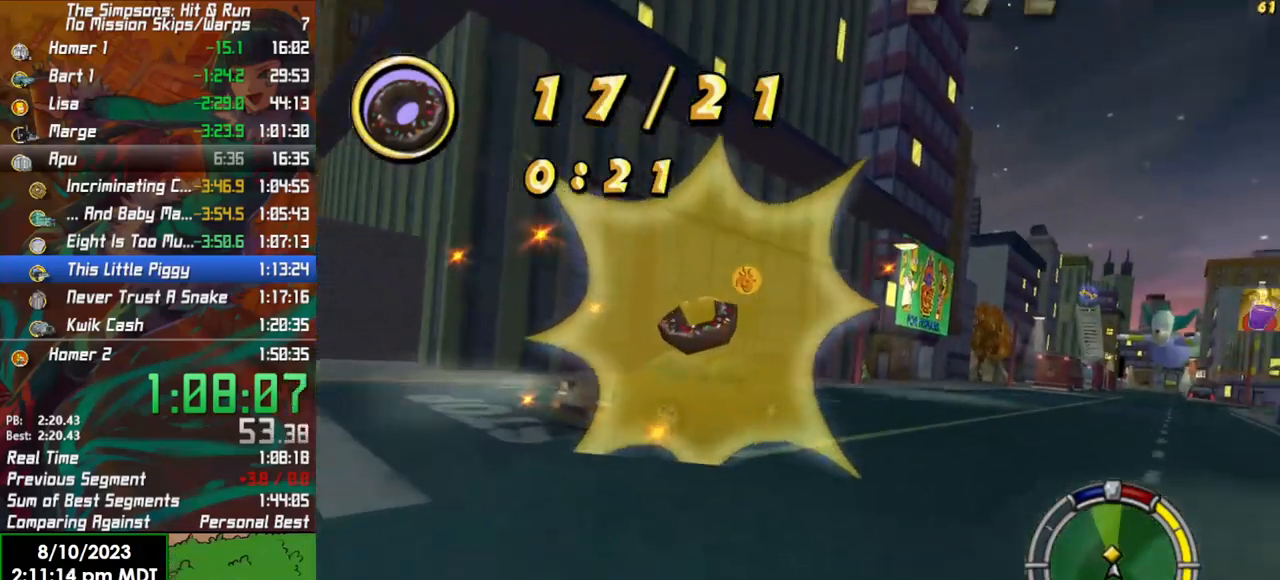
{"buttons": ["R2"], "left_stick": "right", "right_stick": "center", "events": [[33, "L2", "up"], [233, "R2", "down"], [250, "left_stick", "center"], [483, "left_stick", "right"]]}
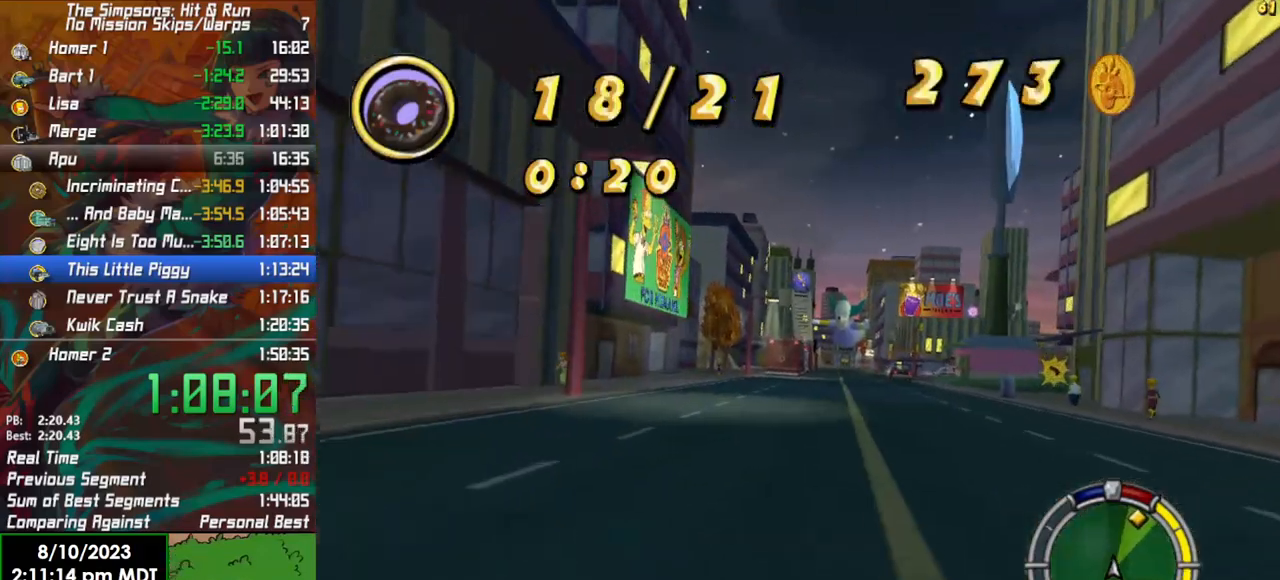
{"buttons": ["R2"], "left_stick": "right", "right_stick": "center", "events": [[100, "left_stick", "center"], [267, "left_stick", "right"]]}
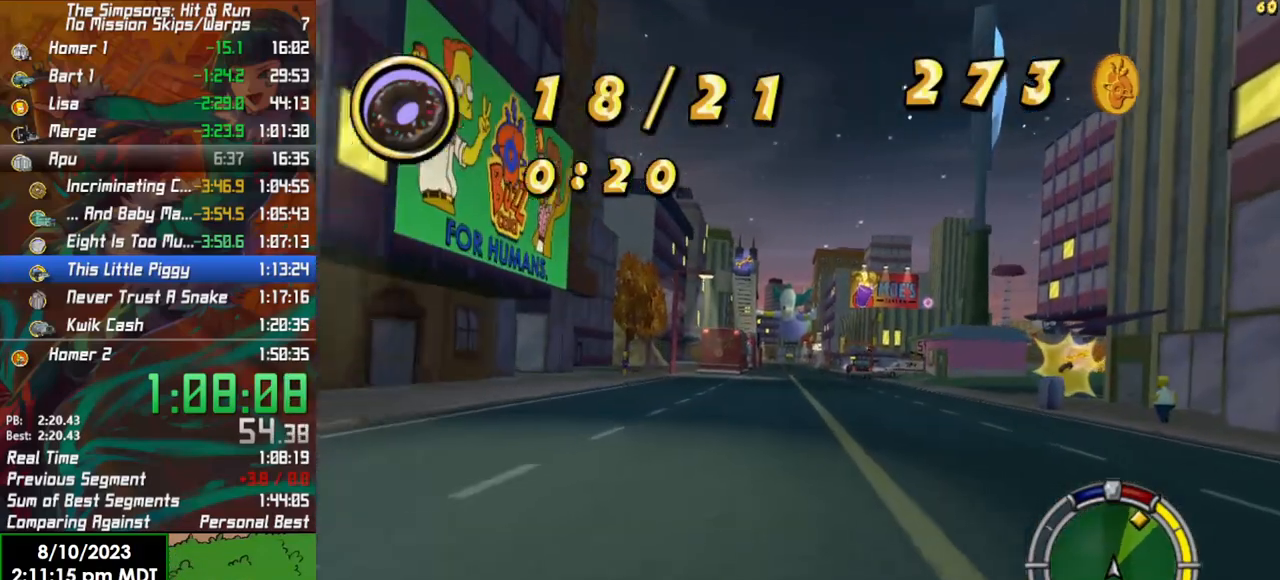
{"buttons": ["R2"], "left_stick": "center", "right_stick": "center", "events": [[217, "left_stick", "center"]]}
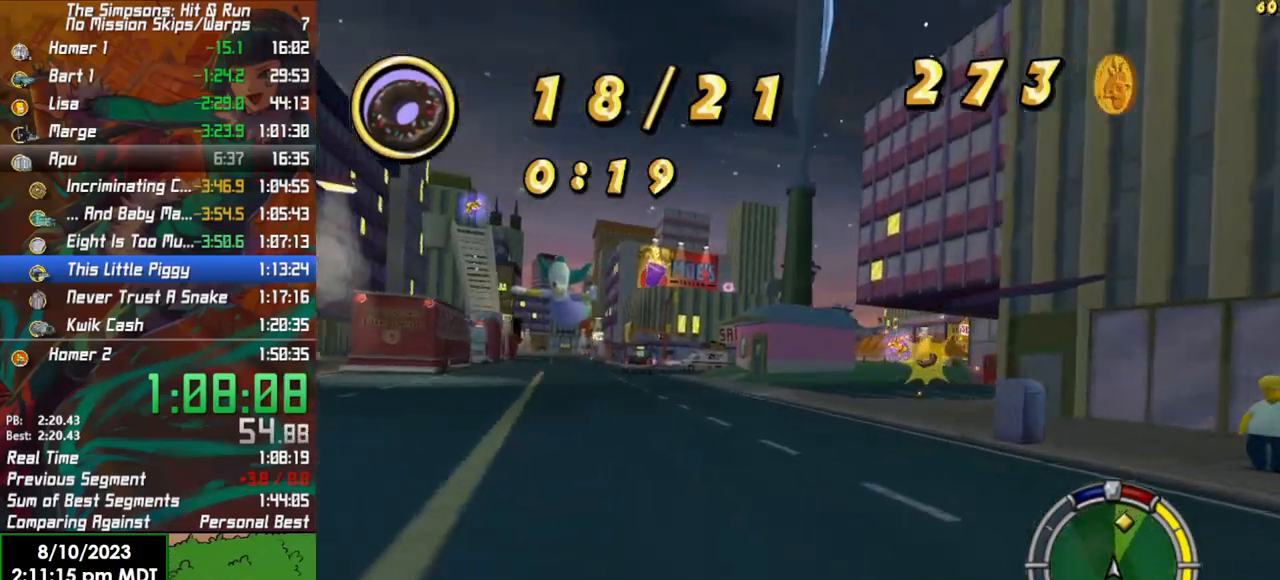
{"buttons": ["X", "L2"], "left_stick": "right", "right_stick": "center", "events": [[17, "left_stick", "right"], [200, "L2", "down"], [200, "R2", "up"], [200, "X", "down"]]}
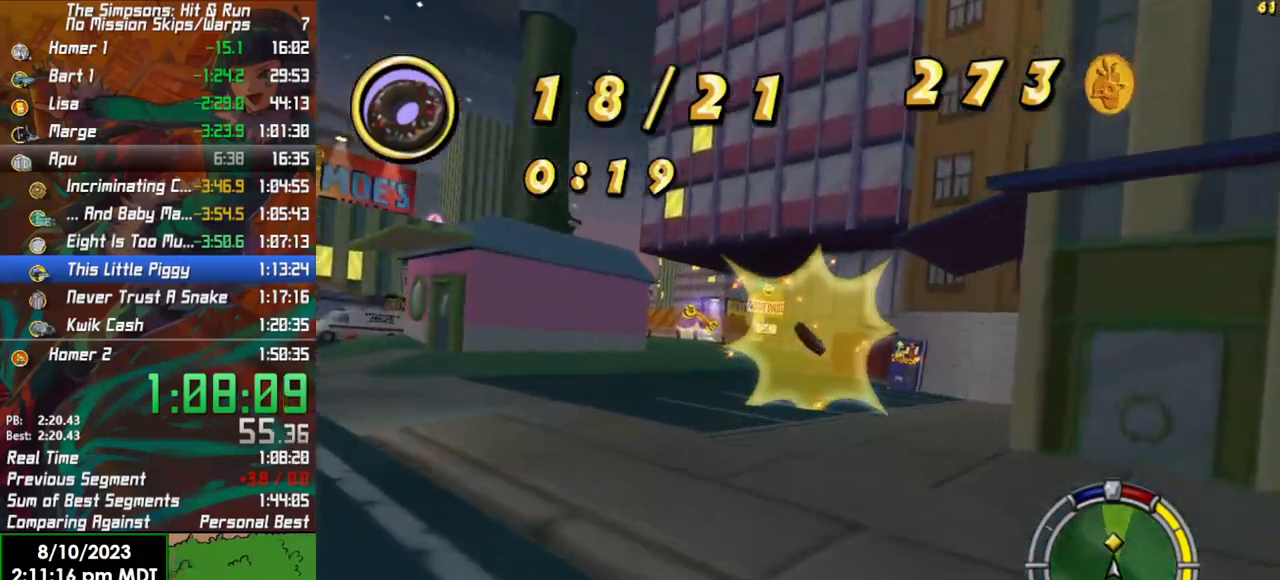
{"buttons": ["R2"], "left_stick": "center", "right_stick": "center", "events": [[17, "L2", "up"], [83, "left_stick", "center"], [100, "X", "up"], [233, "left_stick", "right"], [417, "R2", "down"], [467, "left_stick", "center"]]}
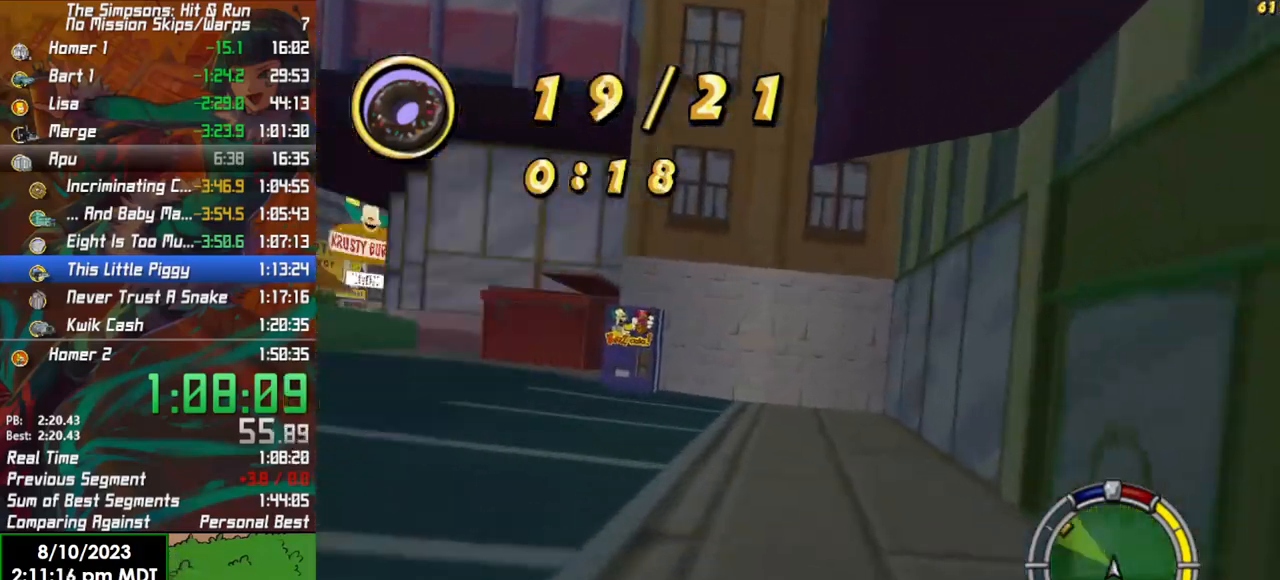
{"buttons": ["X", "L2"], "left_stick": "left", "right_stick": "center", "events": [[33, "left_stick", "left"], [133, "R2", "up"], [133, "X", "down"], [233, "L2", "down"]]}
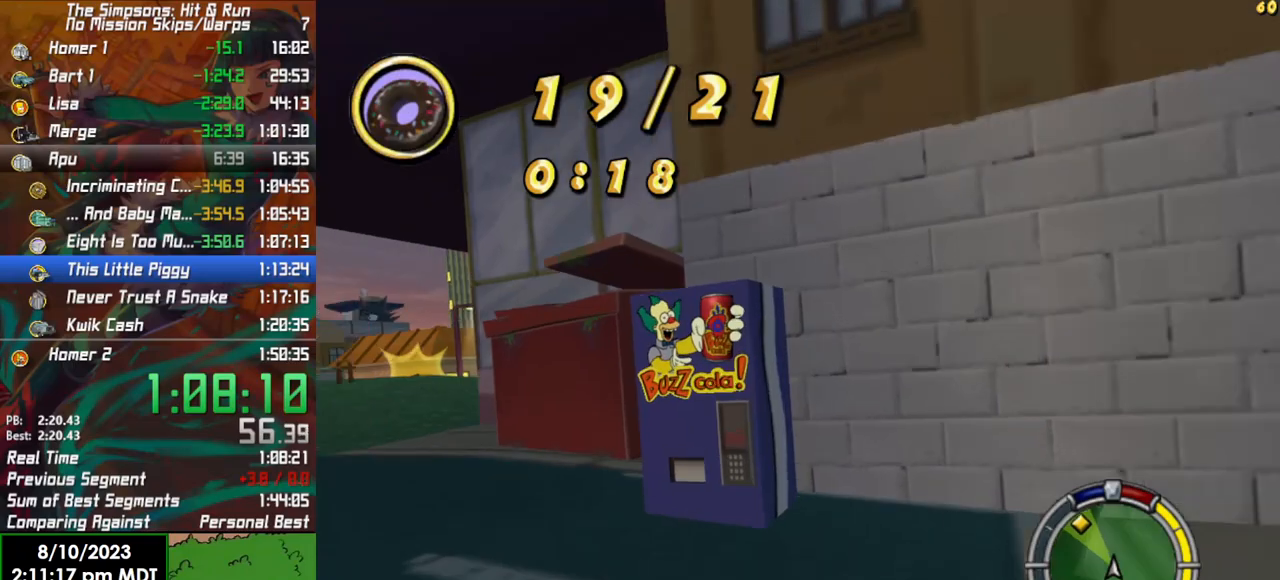
{"buttons": ["R2"], "left_stick": "center", "right_stick": "center", "events": [[267, "L2", "up"], [300, "X", "up"], [367, "R2", "down"], [417, "left_stick", "center"]]}
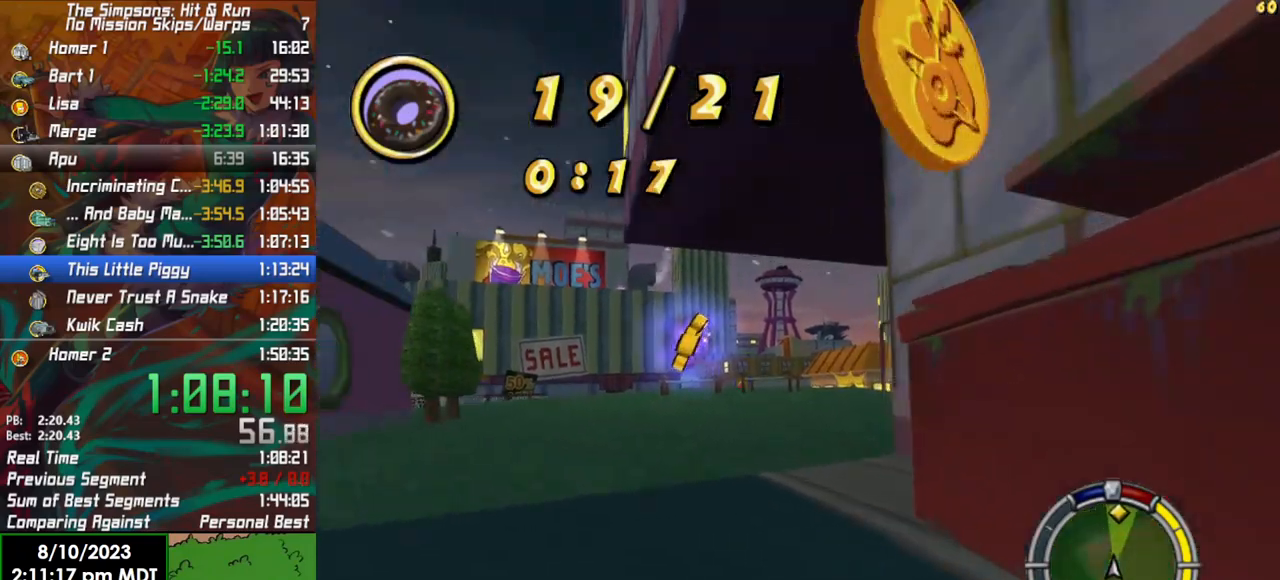
{"buttons": ["R2"], "left_stick": "right", "right_stick": "center", "events": [[150, "left_stick", "left"], [233, "left_stick", "center"], [500, "left_stick", "right"]]}
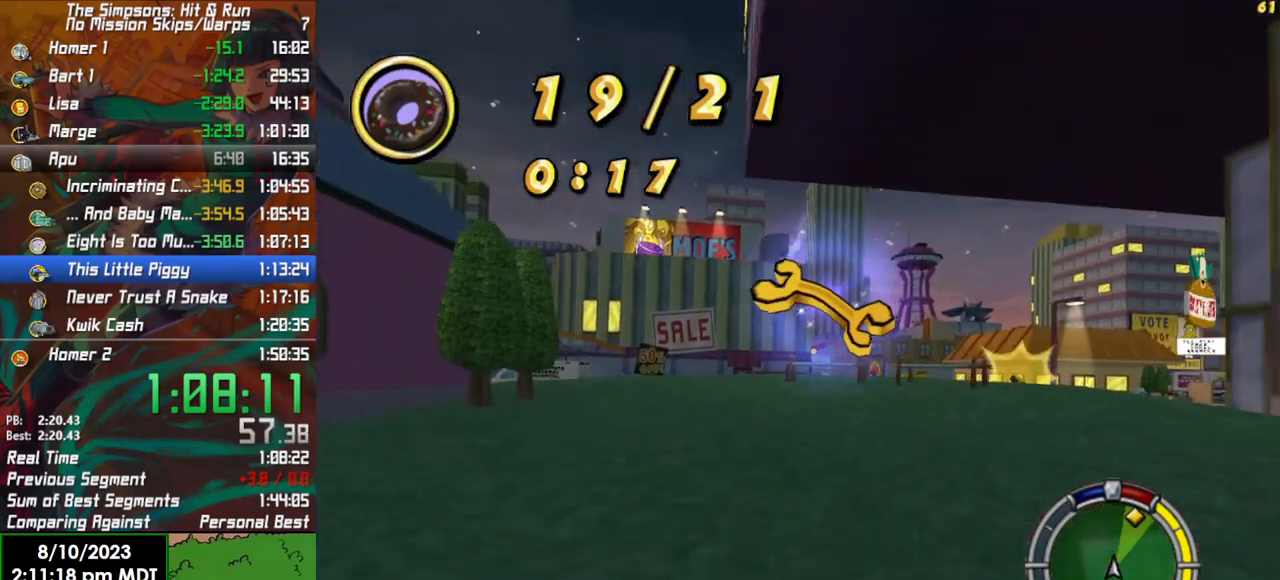
{"buttons": [], "left_stick": "center", "right_stick": "center", "events": [[317, "left_stick", "center"], [483, "R2", "up"]]}